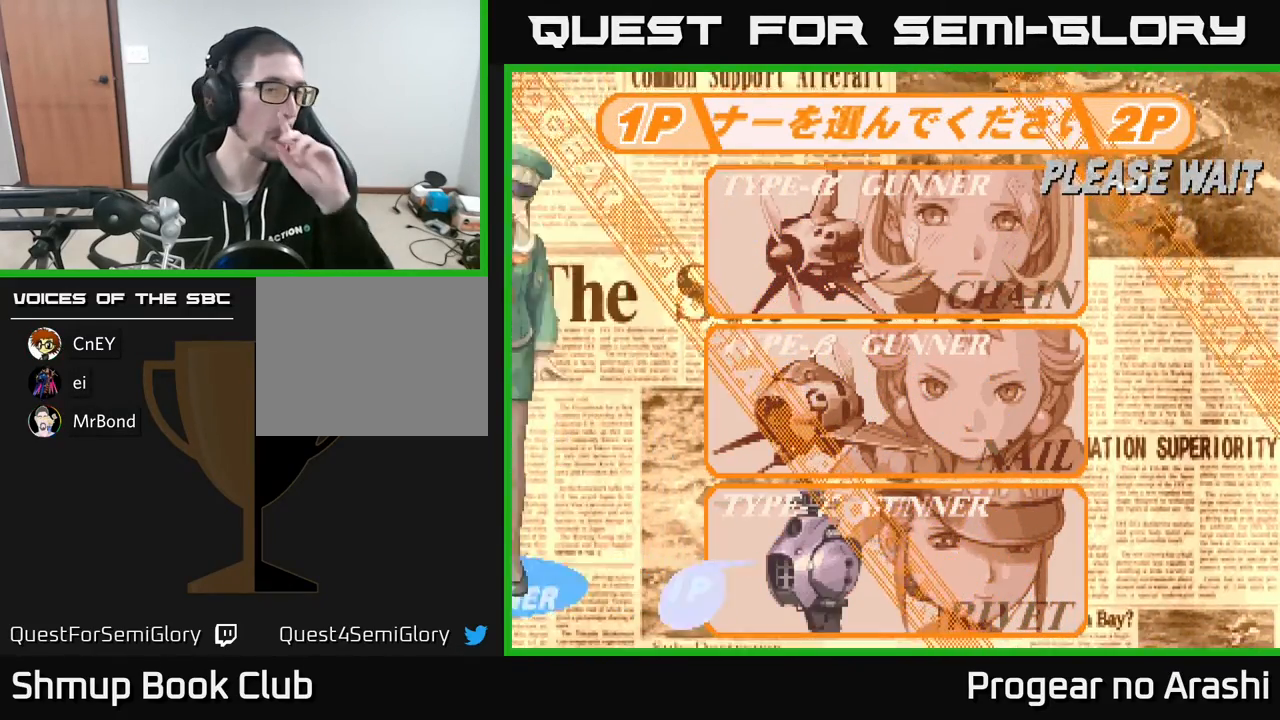
Gameplay with a controller (Xbox layout); each line is a JSON object with the inputs held at the frame after it. "events" lists button and stick changes between this image and that frame as [ms after this image, input, new state], when the widget could be followed in between. Not read: right_stick.
{"buttons": [], "left_stick": "center", "events": [[17, "A", "up"]]}
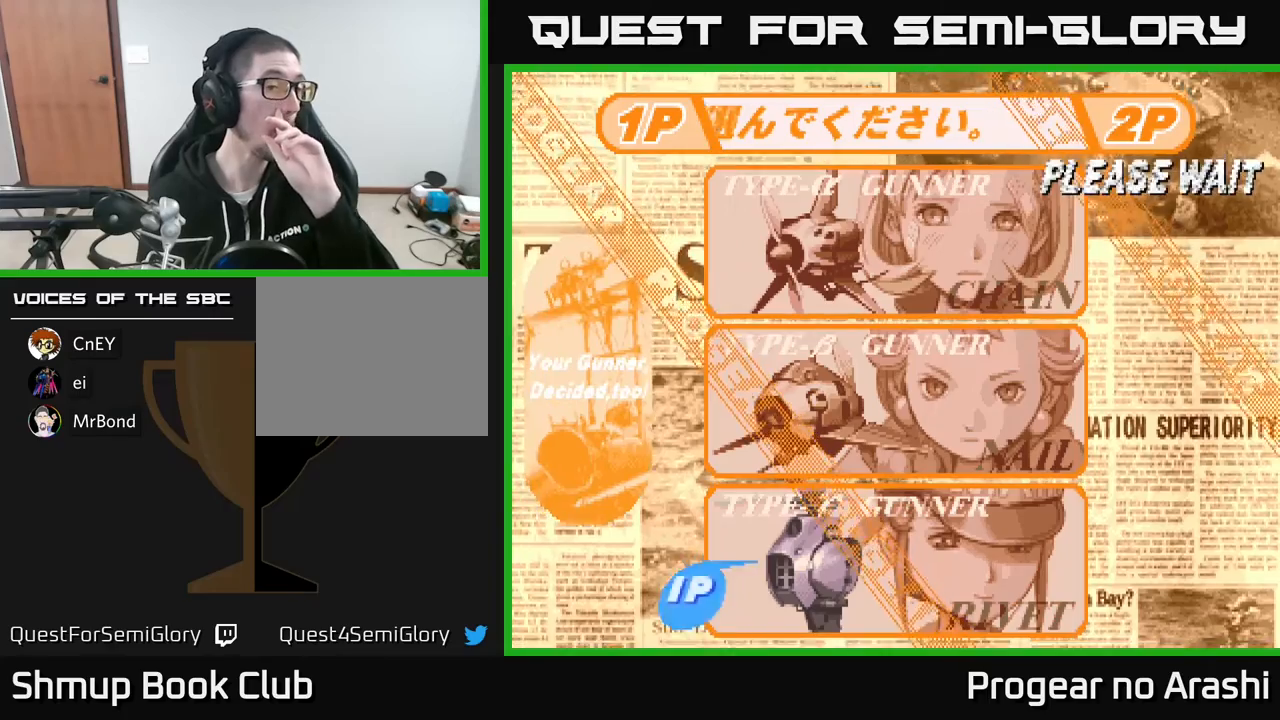
{"buttons": [], "left_stick": "center", "events": []}
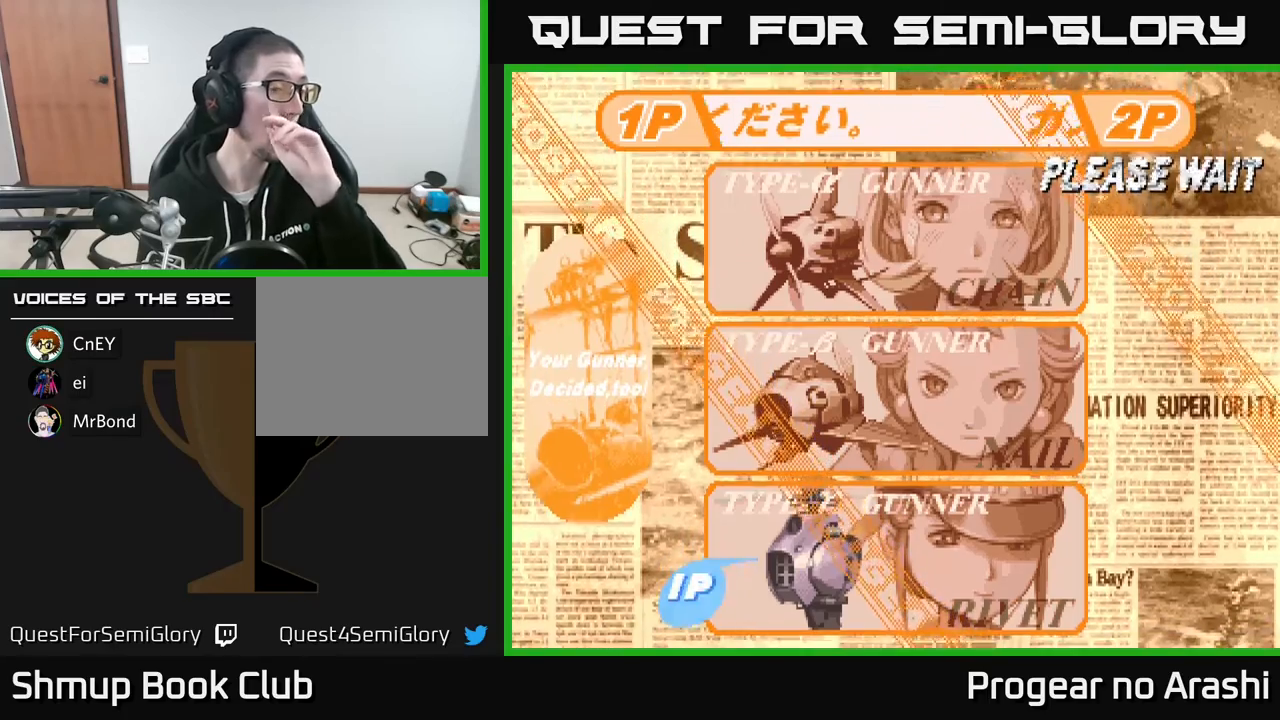
{"buttons": [], "left_stick": "center", "events": []}
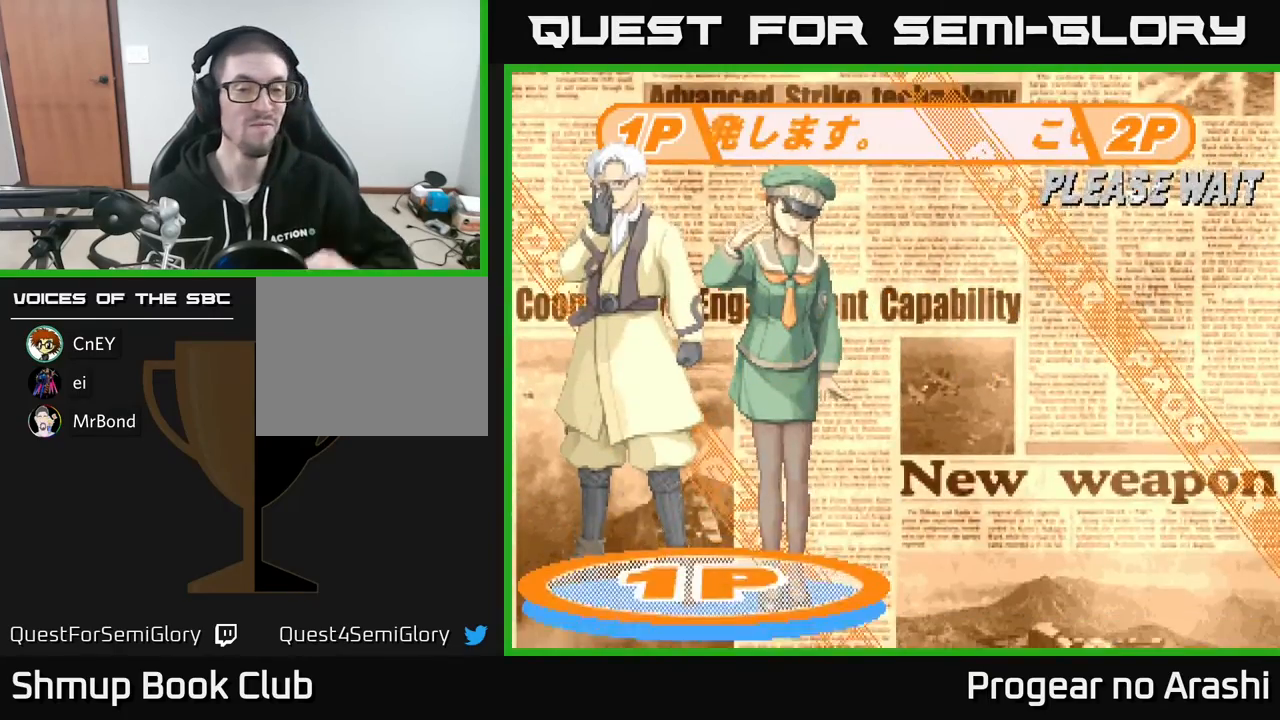
{"buttons": [], "left_stick": "center", "events": []}
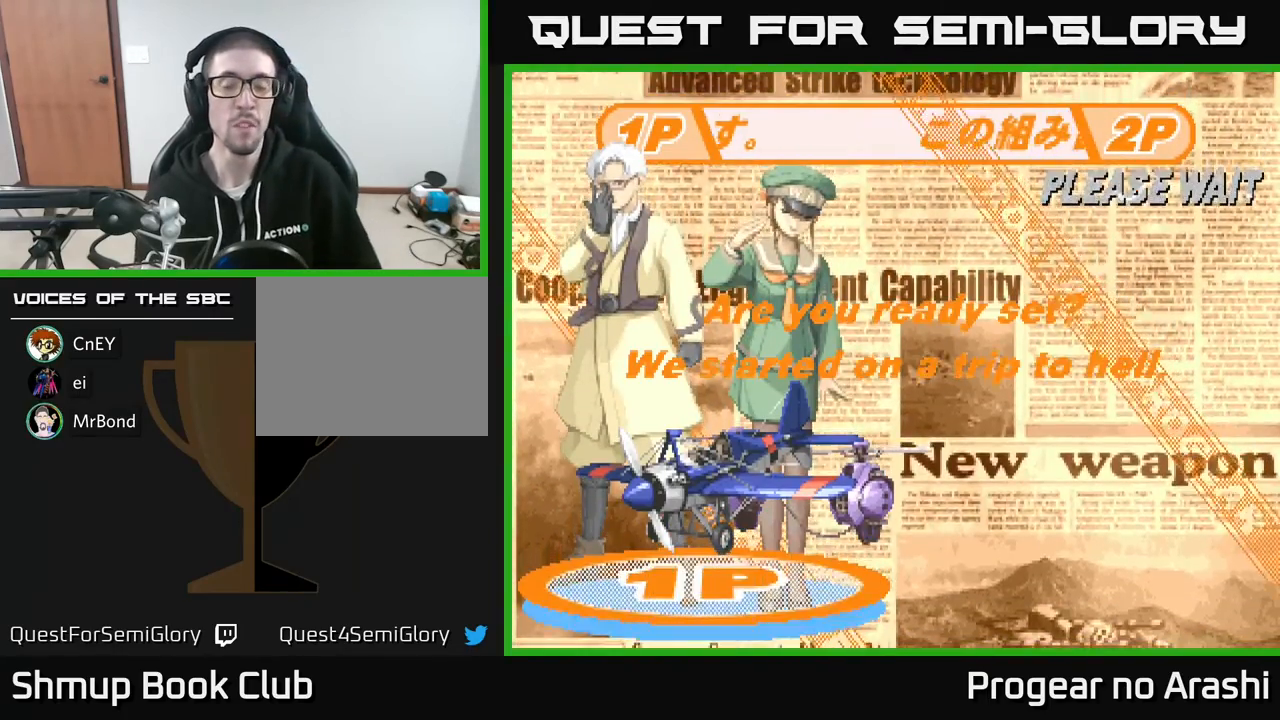
{"buttons": ["A"], "left_stick": "center", "events": [[383, "A", "down"]]}
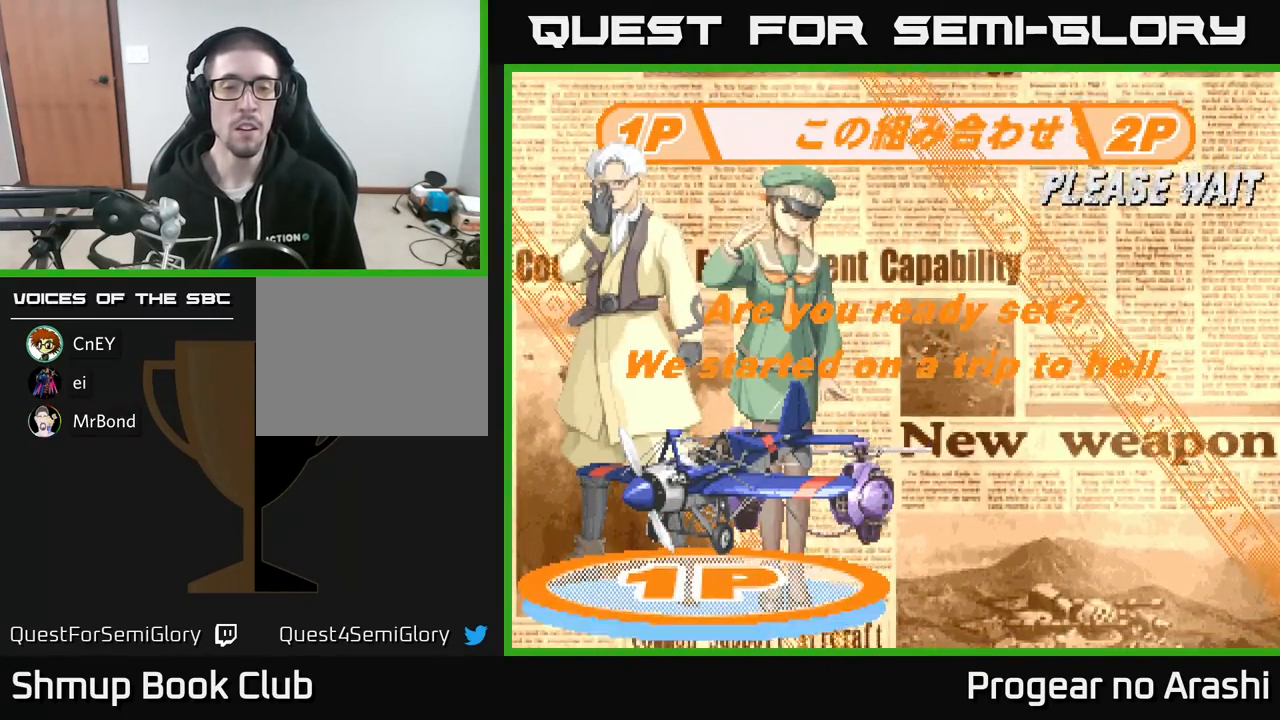
{"buttons": [], "left_stick": "center", "events": [[67, "A", "up"], [183, "X", "down"], [217, "A", "down"], [267, "X", "up"], [367, "X", "down"], [383, "A", "up"], [500, "X", "up"]]}
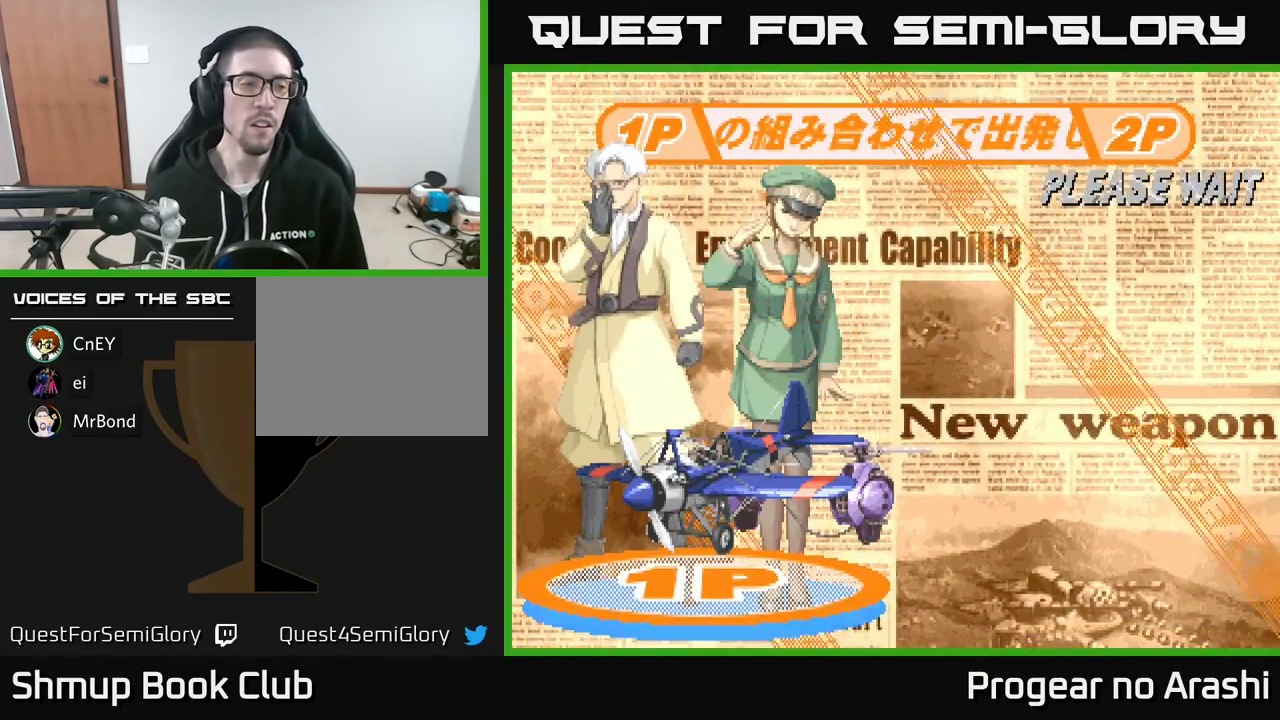
{"buttons": [], "left_stick": "center", "events": []}
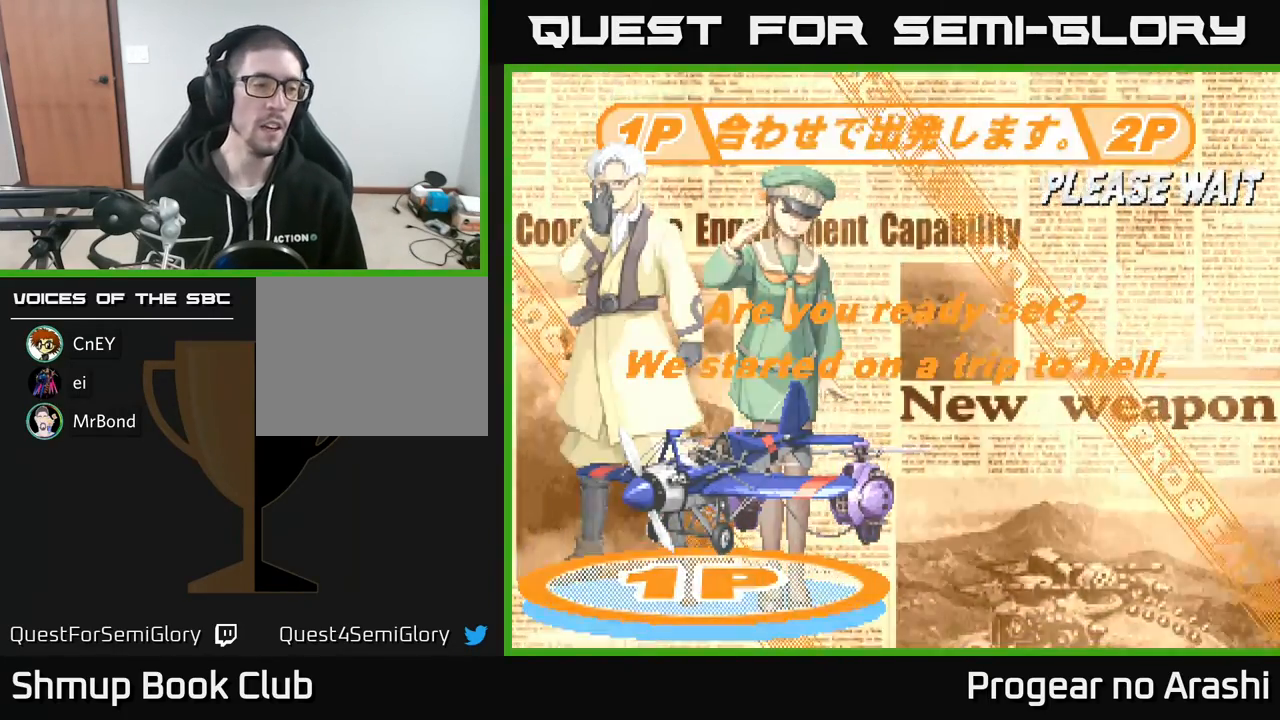
{"buttons": [], "left_stick": "center", "events": []}
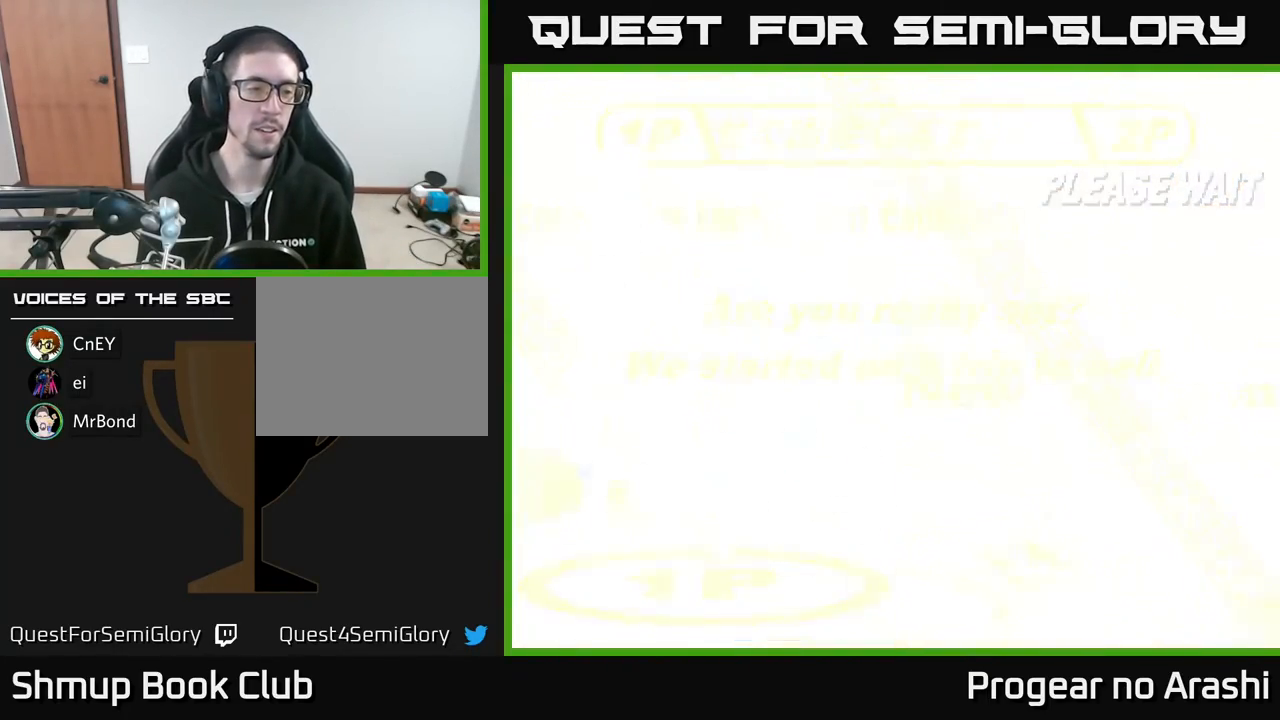
{"buttons": [], "left_stick": "center", "events": []}
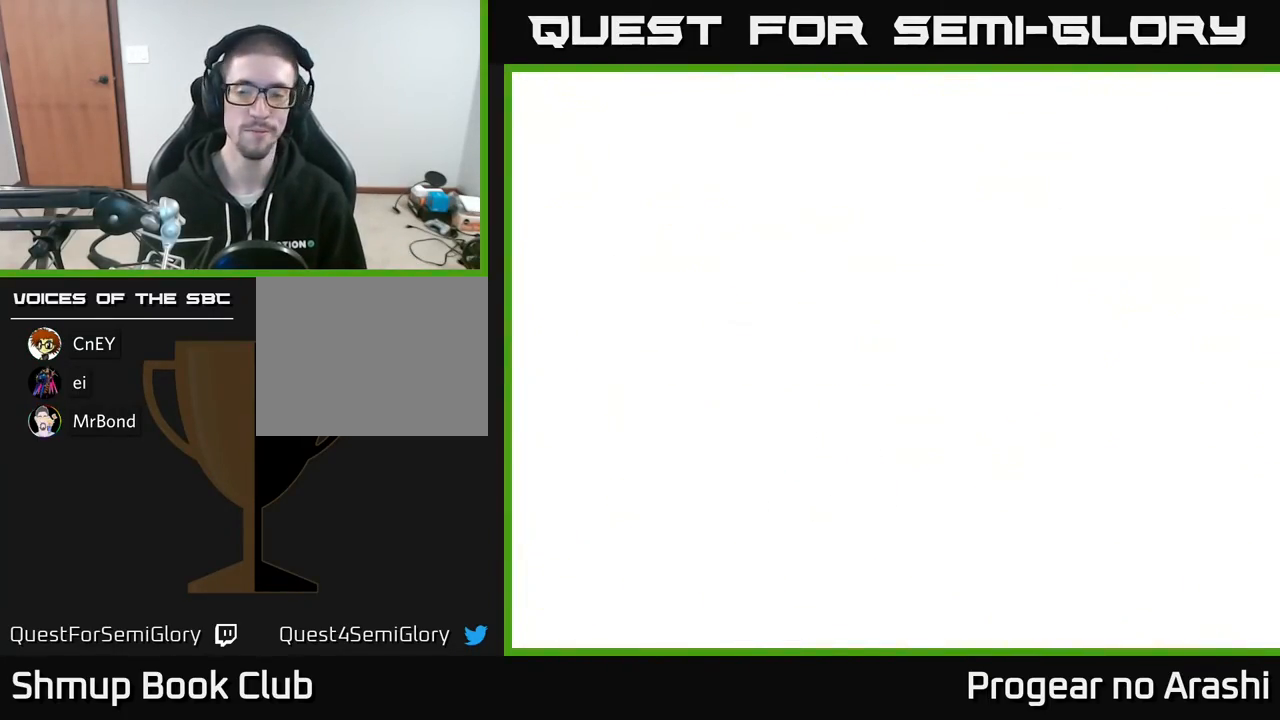
{"buttons": [], "left_stick": "center", "events": []}
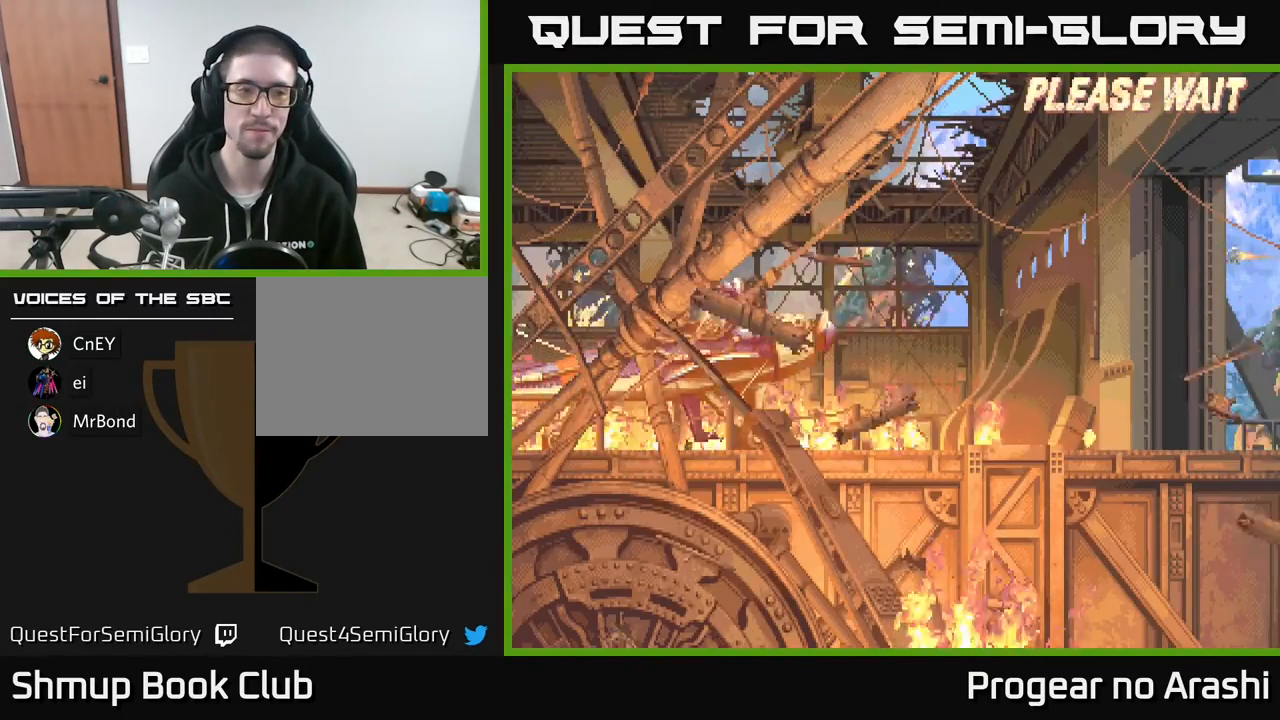
{"buttons": [], "left_stick": "center", "events": []}
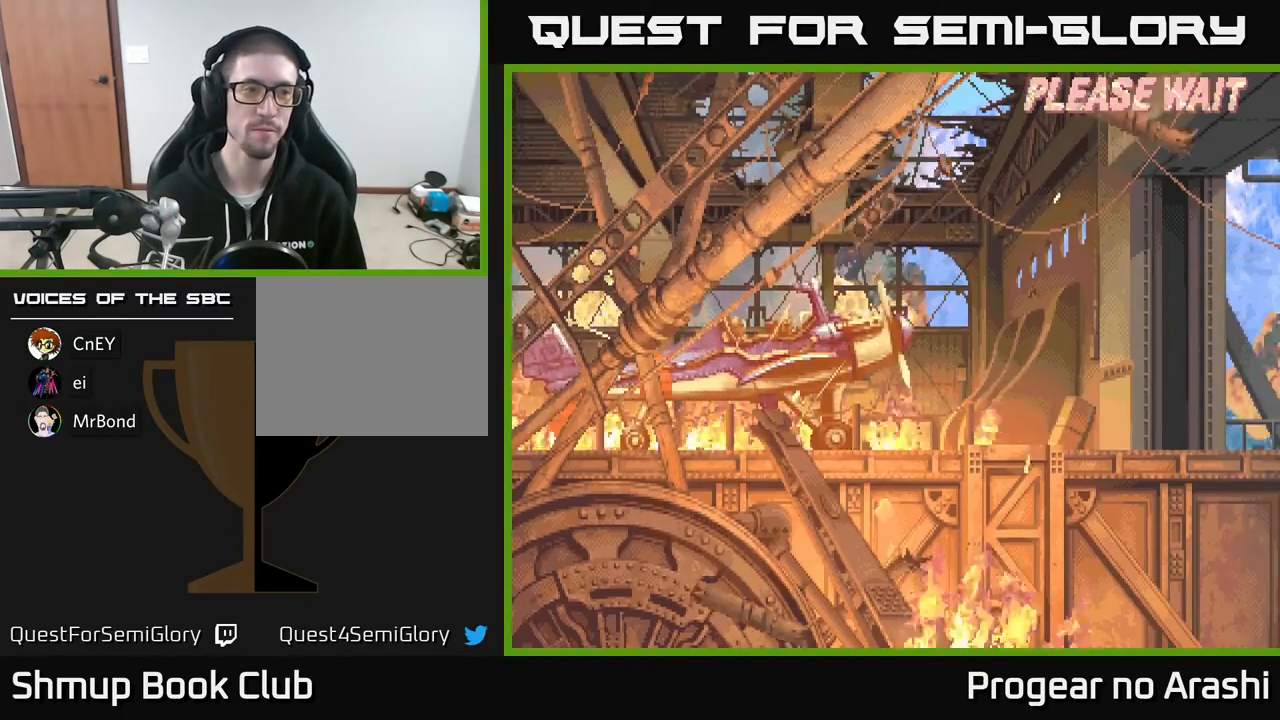
{"buttons": [], "left_stick": "center", "events": []}
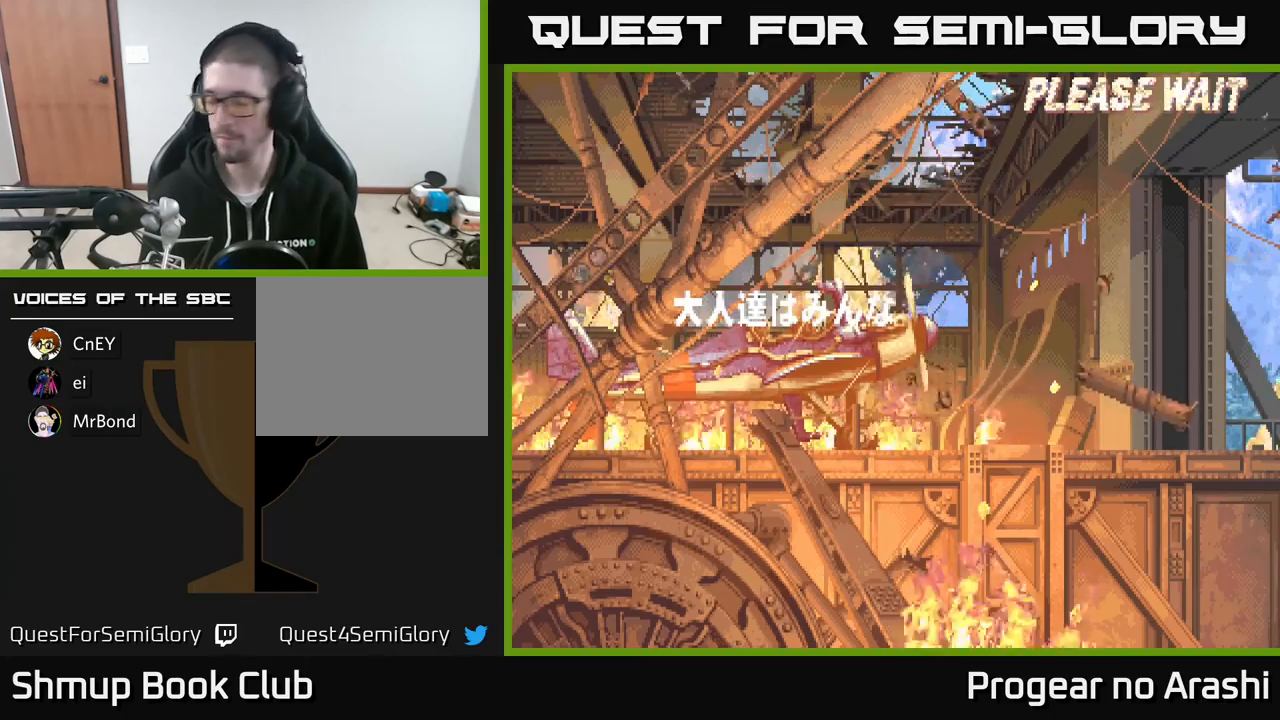
{"buttons": [], "left_stick": "center", "events": []}
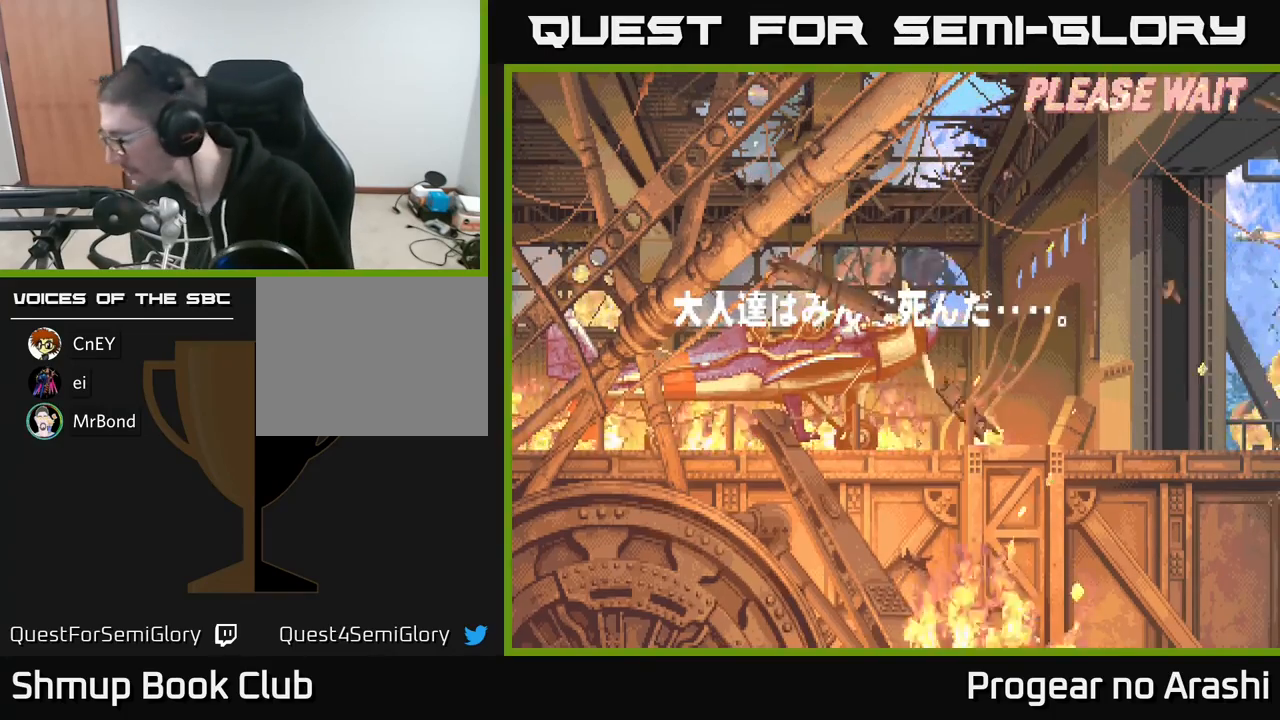
{"buttons": [], "left_stick": "center", "events": []}
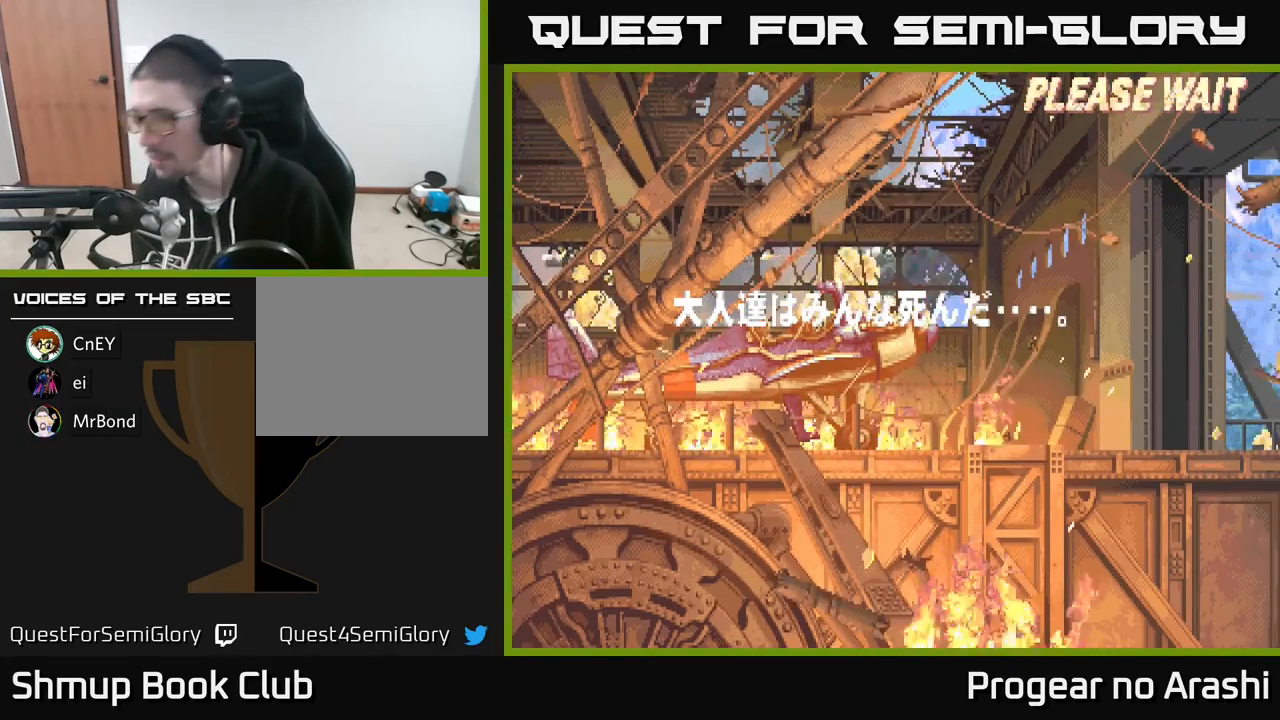
{"buttons": ["A"], "left_stick": "center", "events": [[433, "A", "down"]]}
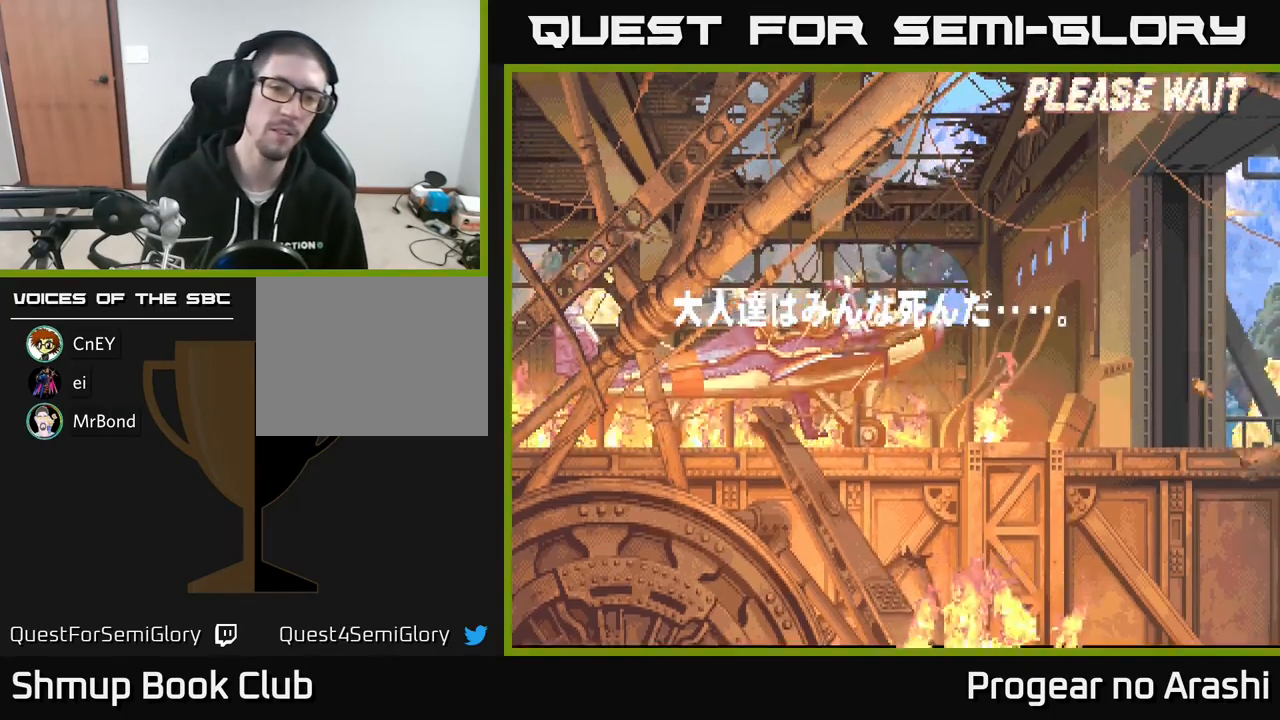
{"buttons": [], "left_stick": "center", "events": [[67, "X", "down"], [117, "A", "up"], [200, "A", "down"], [200, "X", "up"], [267, "X", "down"], [317, "A", "up"], [383, "X", "up"]]}
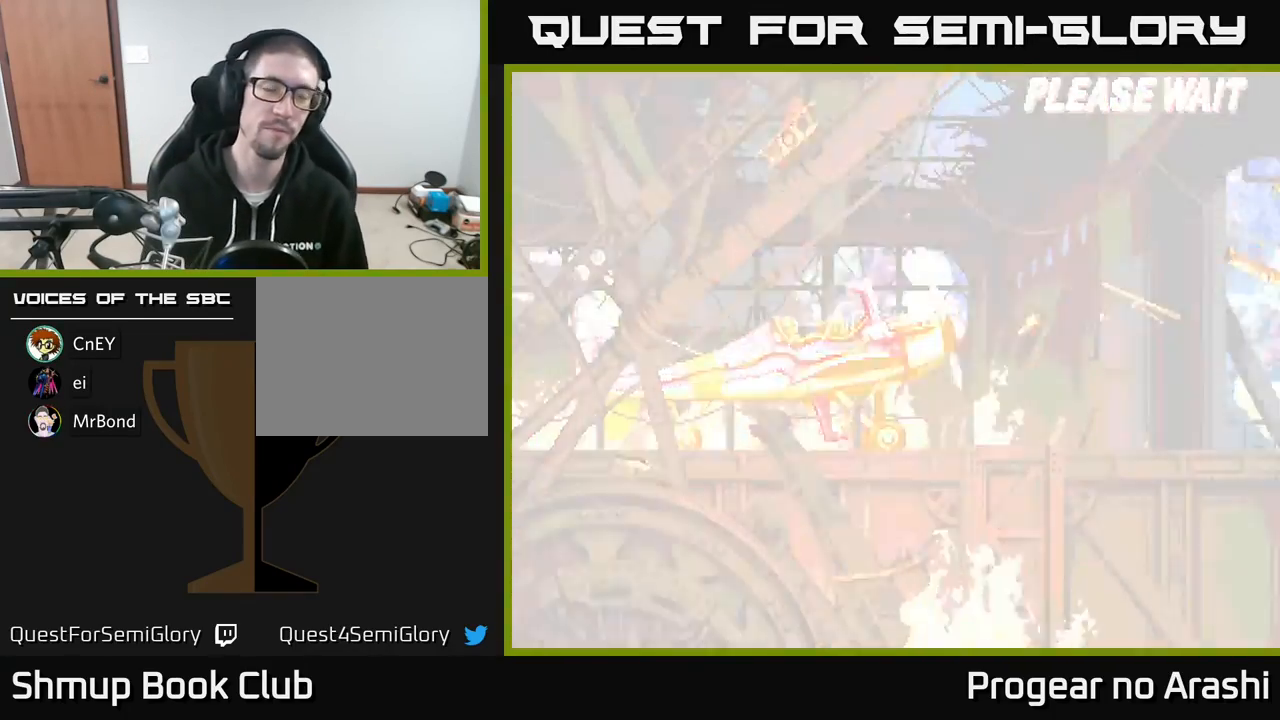
{"buttons": [], "left_stick": "center", "events": []}
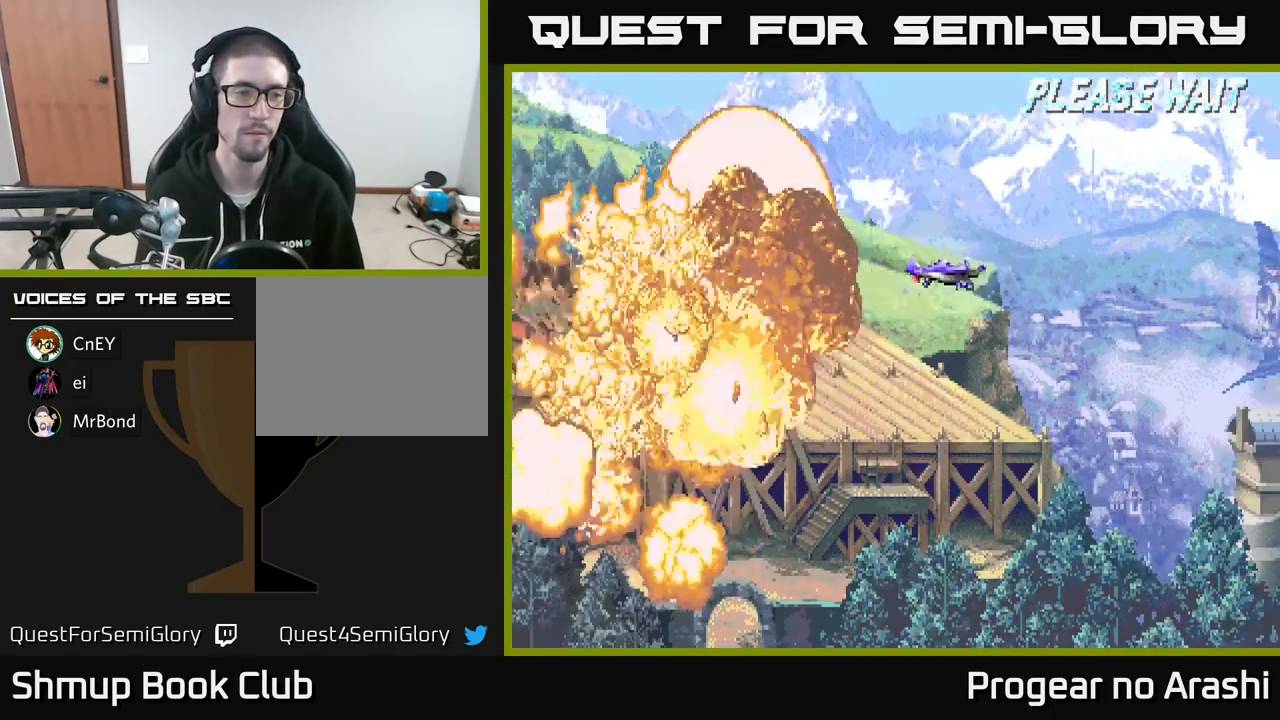
{"buttons": [], "left_stick": "center", "events": []}
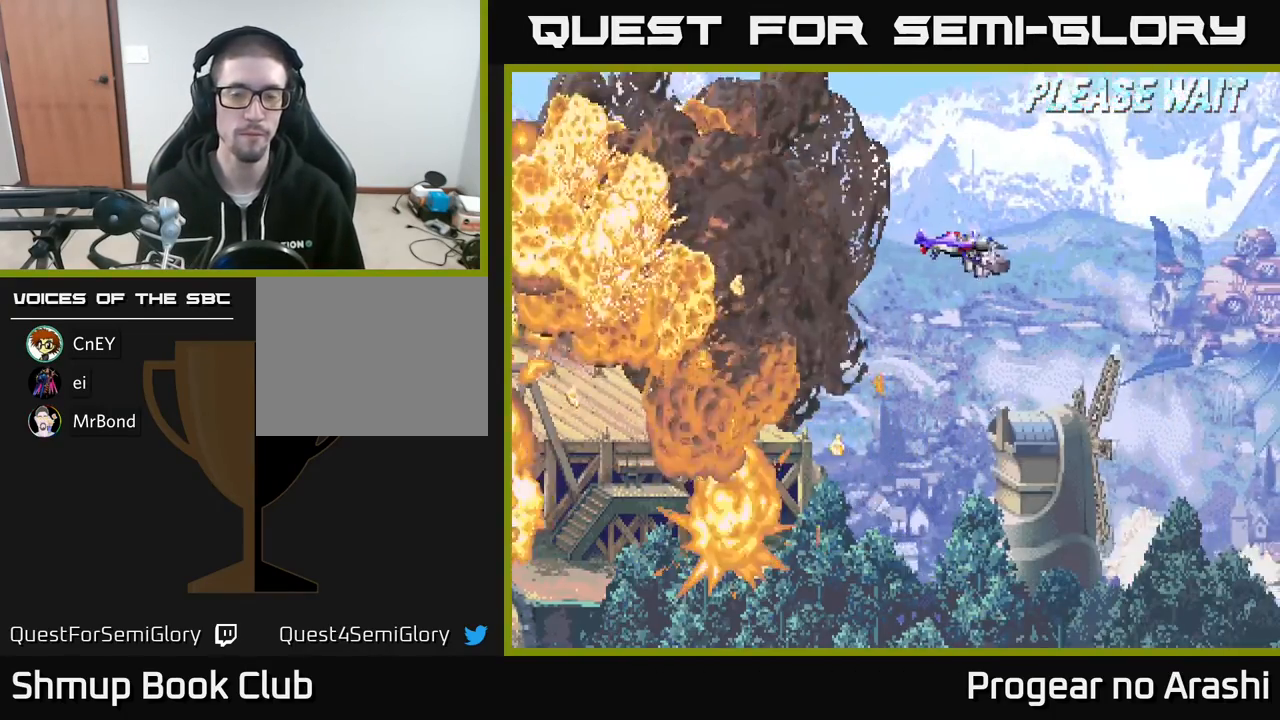
{"buttons": [], "left_stick": "center", "events": []}
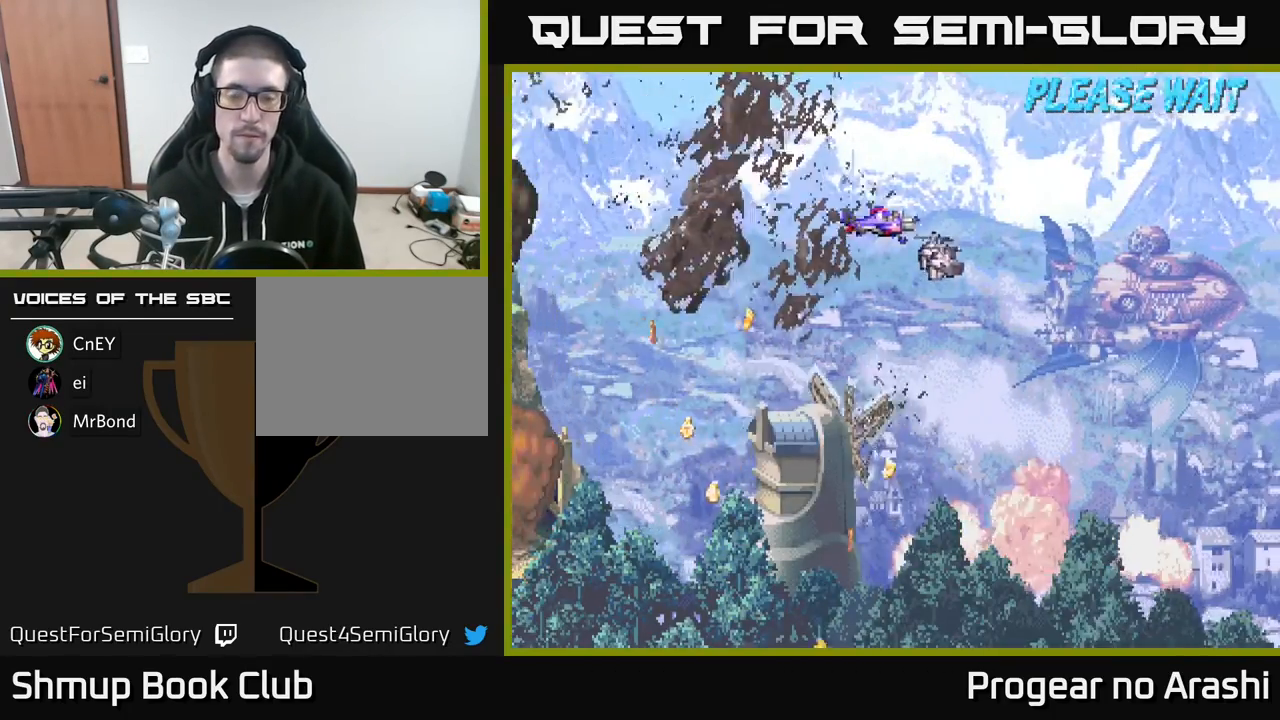
{"buttons": ["X", "DPAD_DOWN"], "left_stick": "center", "events": [[400, "DPAD_DOWN", "down"], [433, "X", "down"]]}
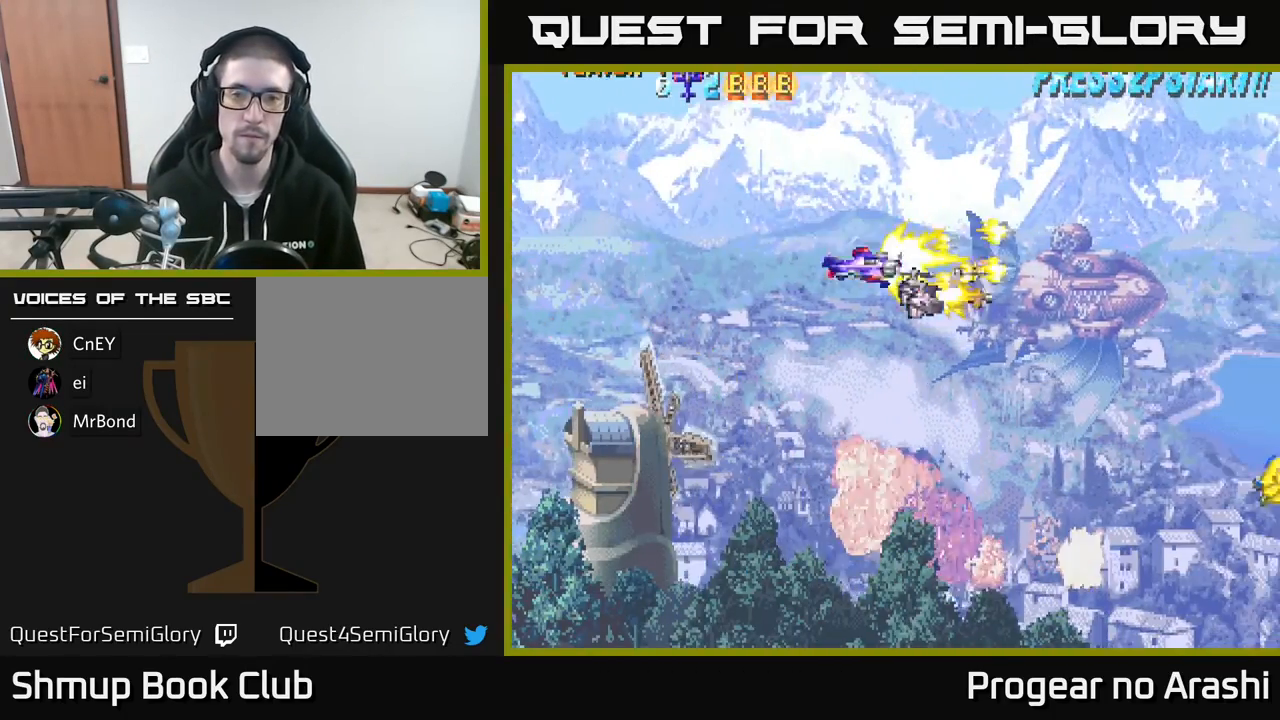
{"buttons": ["DPAD_UP"], "left_stick": "center", "events": [[400, "DPAD_DOWN", "up"], [400, "X", "up"], [500, "DPAD_UP", "down"]]}
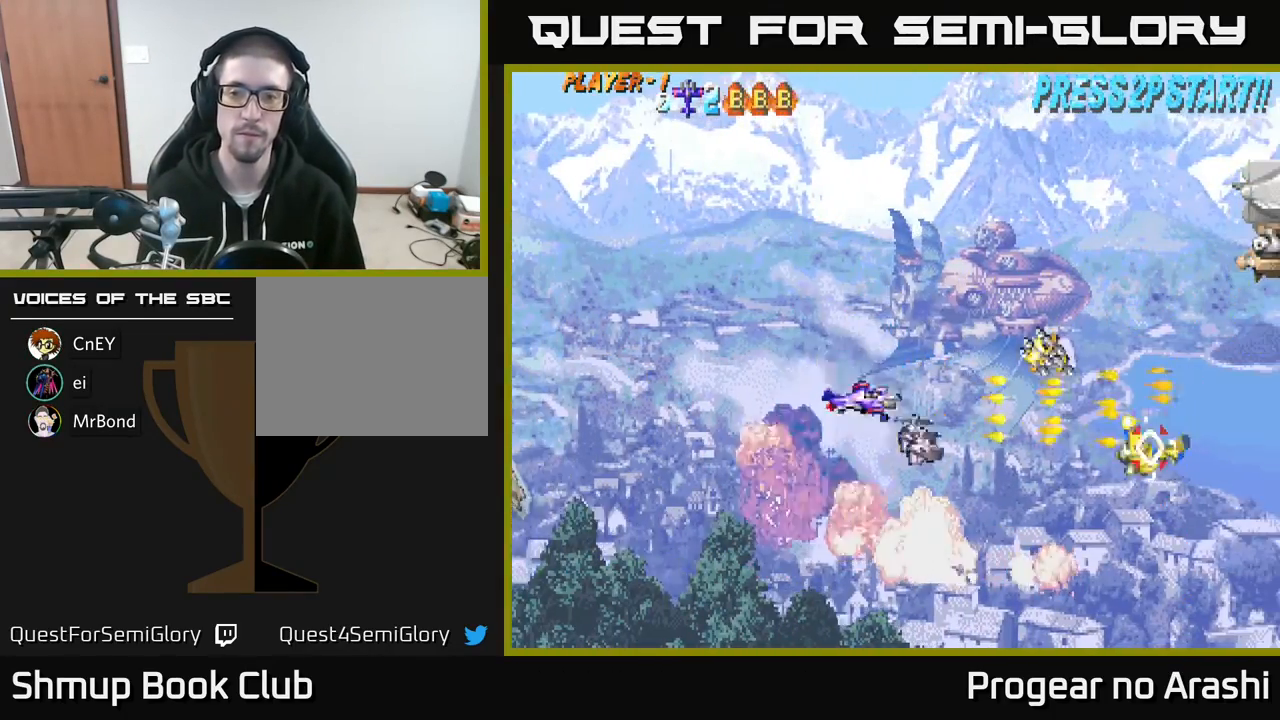
{"buttons": [], "left_stick": "center", "events": [[200, "DPAD_UP", "up"], [283, "DPAD_DOWN", "down"], [450, "DPAD_DOWN", "up"]]}
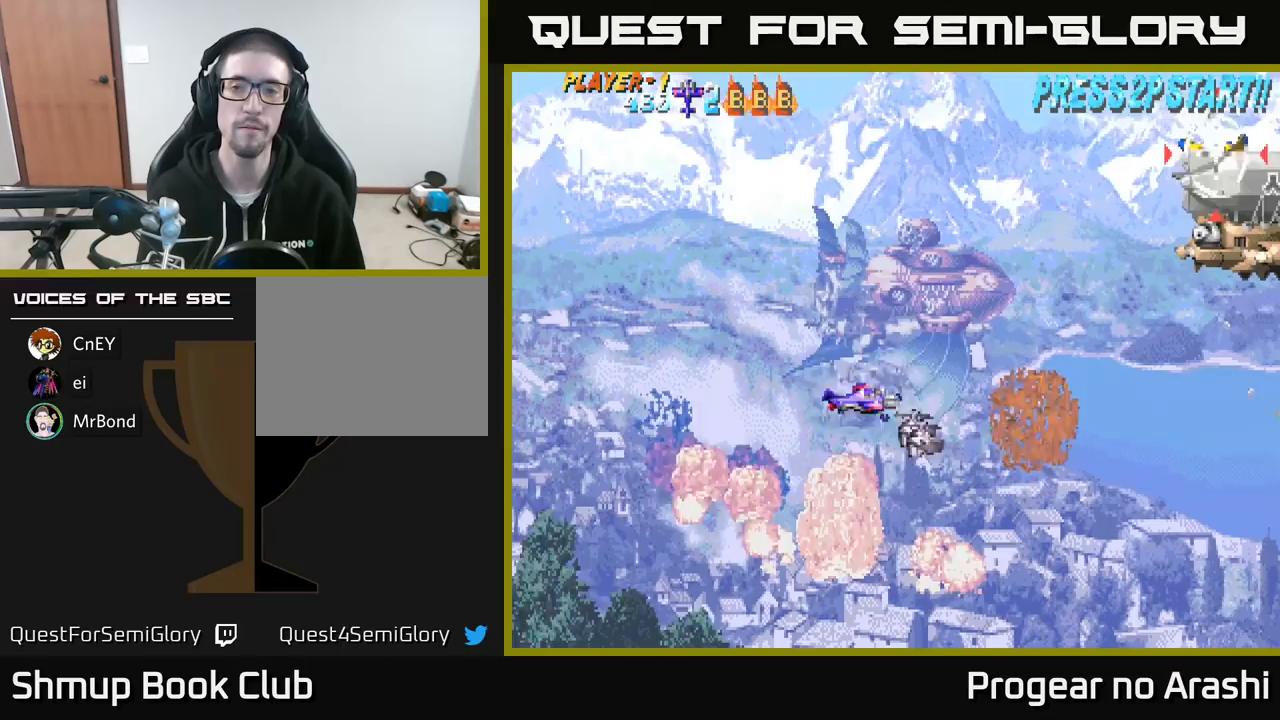
{"buttons": ["X", "DPAD_RIGHT"], "left_stick": "center", "events": [[17, "DPAD_UP", "down"], [133, "X", "down"], [400, "DPAD_RIGHT", "down"], [467, "DPAD_UP", "up"]]}
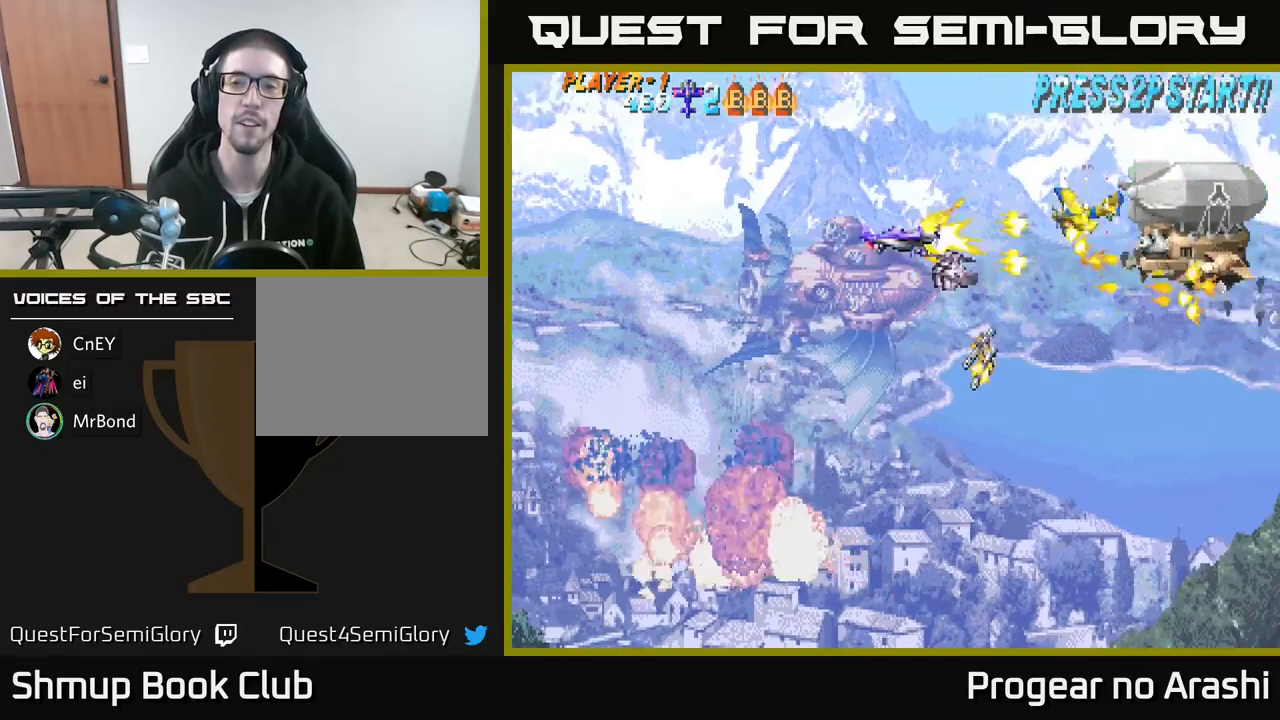
{"buttons": ["DPAD_DOWN"], "left_stick": "center", "events": [[67, "DPAD_RIGHT", "up"], [150, "DPAD_LEFT", "down"], [283, "DPAD_LEFT", "up"], [350, "X", "up"], [417, "DPAD_DOWN", "down"]]}
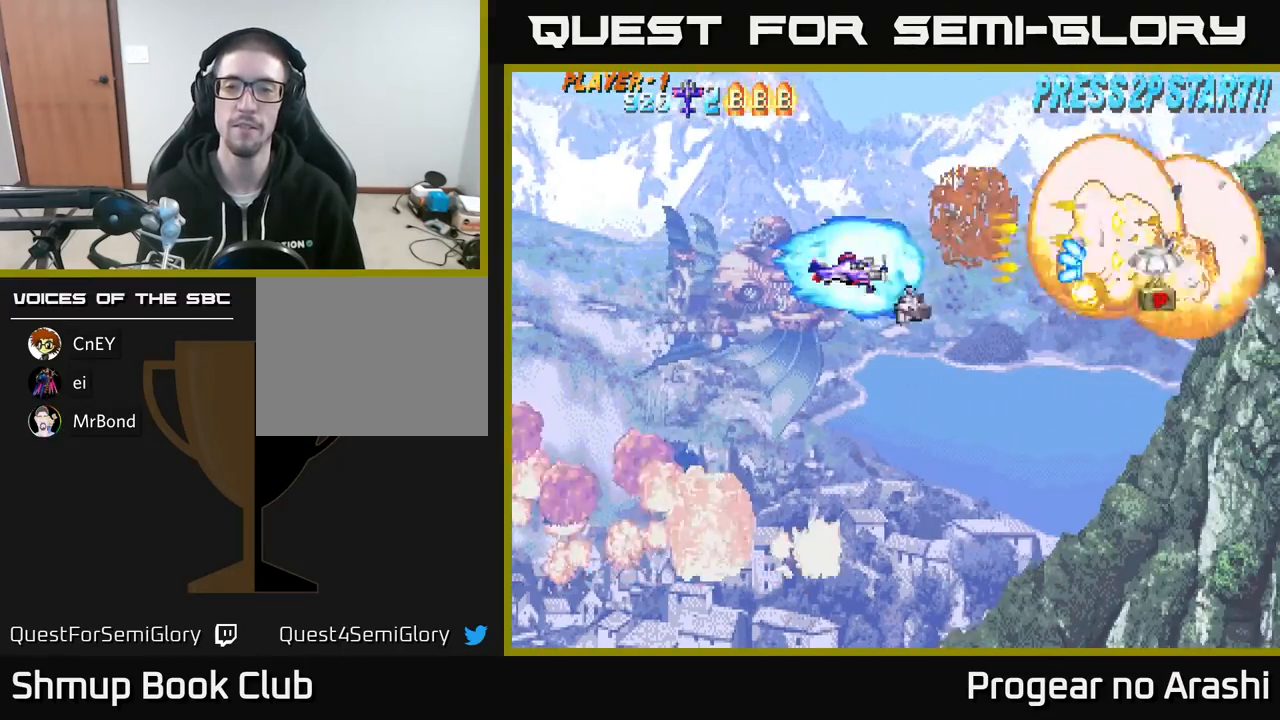
{"buttons": [], "left_stick": "center", "events": [[33, "DPAD_DOWN", "up"]]}
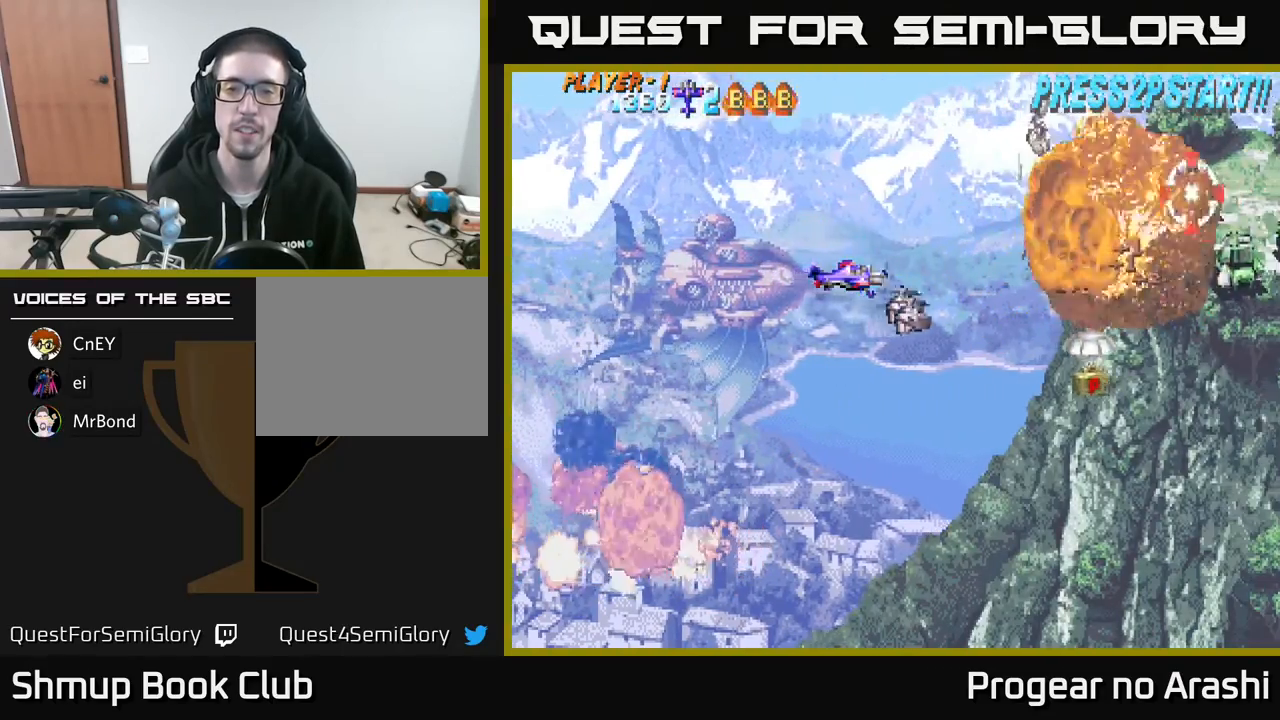
{"buttons": ["A", "DPAD_DOWN", "DPAD_RIGHT"], "left_stick": "center", "events": [[17, "DPAD_DOWN", "down"], [33, "DPAD_RIGHT", "down"], [417, "A", "down"]]}
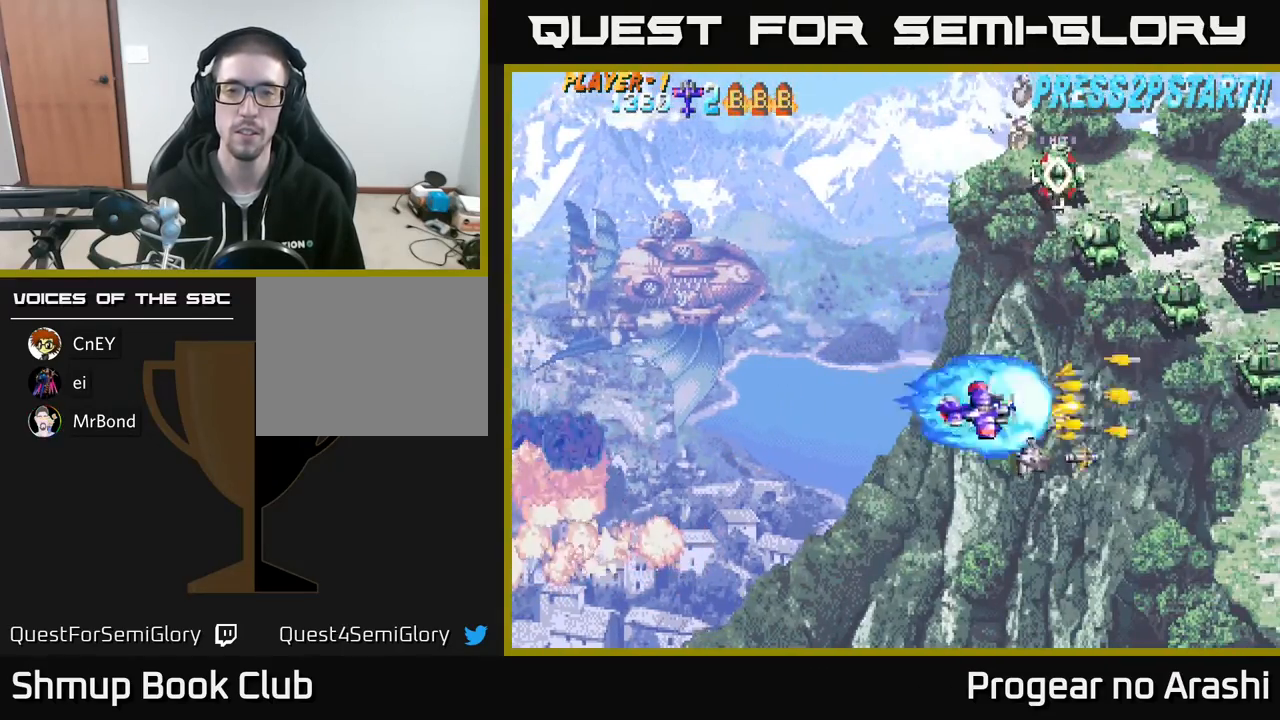
{"buttons": ["DPAD_UP", "DPAD_LEFT"], "left_stick": "center", "events": [[67, "DPAD_RIGHT", "up"], [100, "DPAD_DOWN", "up"], [117, "DPAD_LEFT", "down"], [183, "DPAD_UP", "down"], [333, "A", "up"]]}
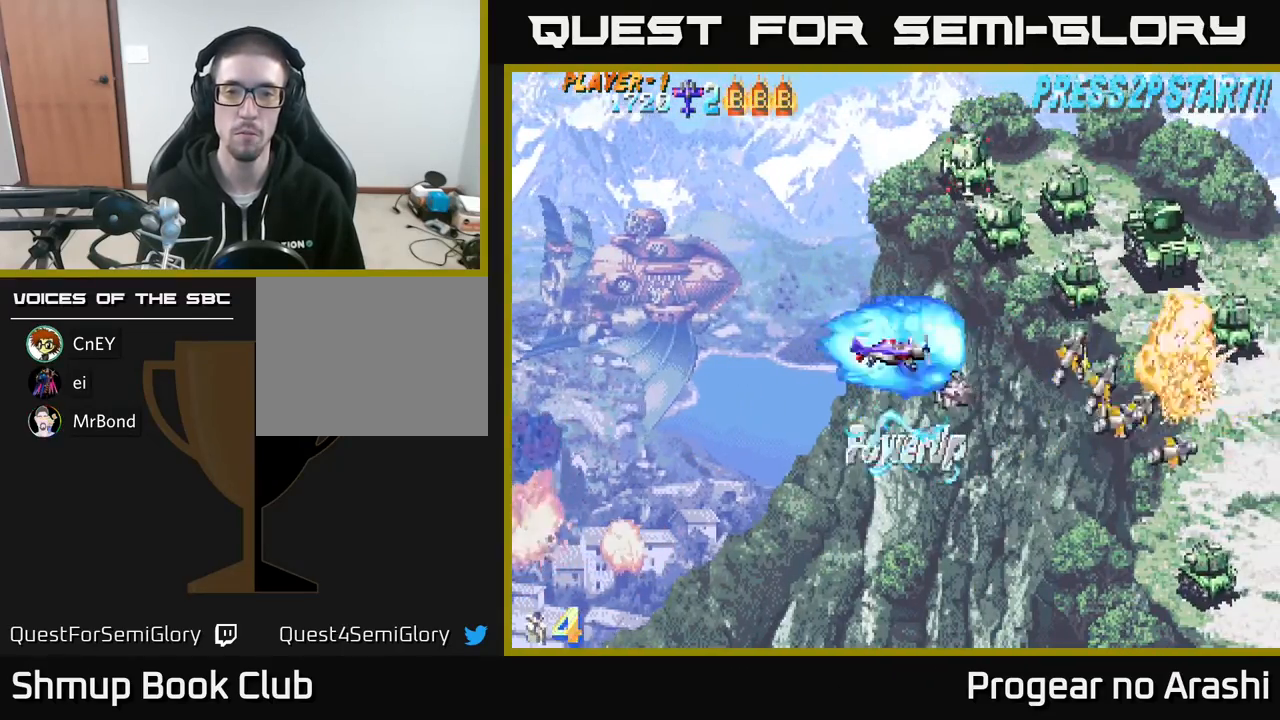
{"buttons": [], "left_stick": "center", "events": [[467, "DPAD_UP", "up"], [500, "DPAD_LEFT", "up"]]}
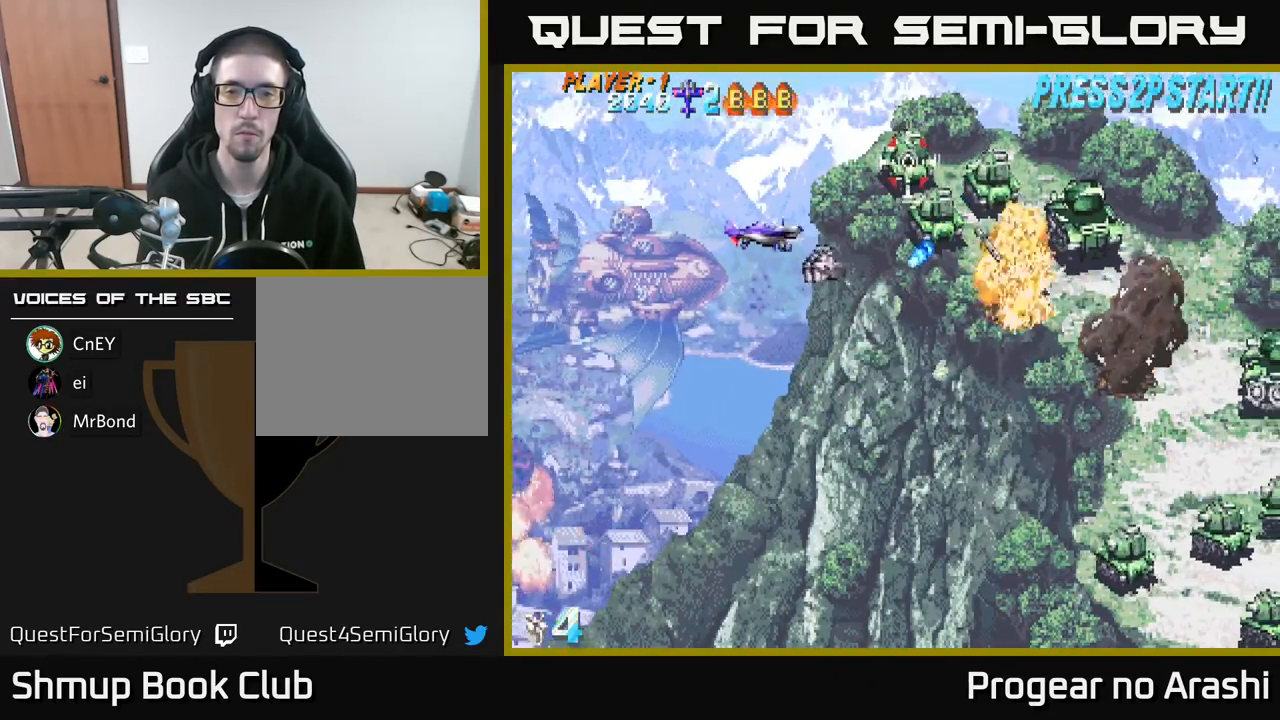
{"buttons": [], "left_stick": "center", "events": [[317, "DPAD_LEFT", "down"], [400, "DPAD_UP", "down"], [500, "DPAD_LEFT", "up"], [500, "DPAD_UP", "up"]]}
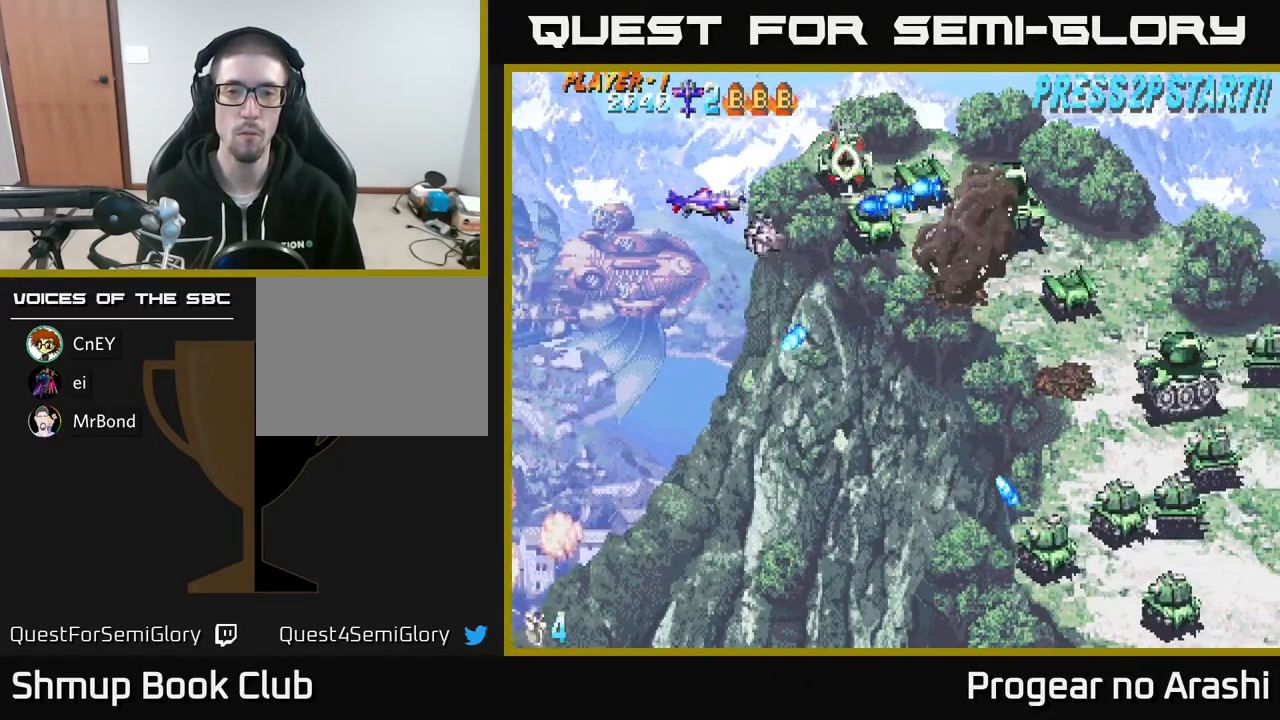
{"buttons": [], "left_stick": "center", "events": [[117, "X", "down"], [183, "DPAD_LEFT", "down"], [200, "DPAD_UP", "down"], [333, "DPAD_UP", "up"], [400, "DPAD_UP", "down"], [467, "DPAD_LEFT", "up"], [483, "X", "up"], [500, "DPAD_UP", "up"]]}